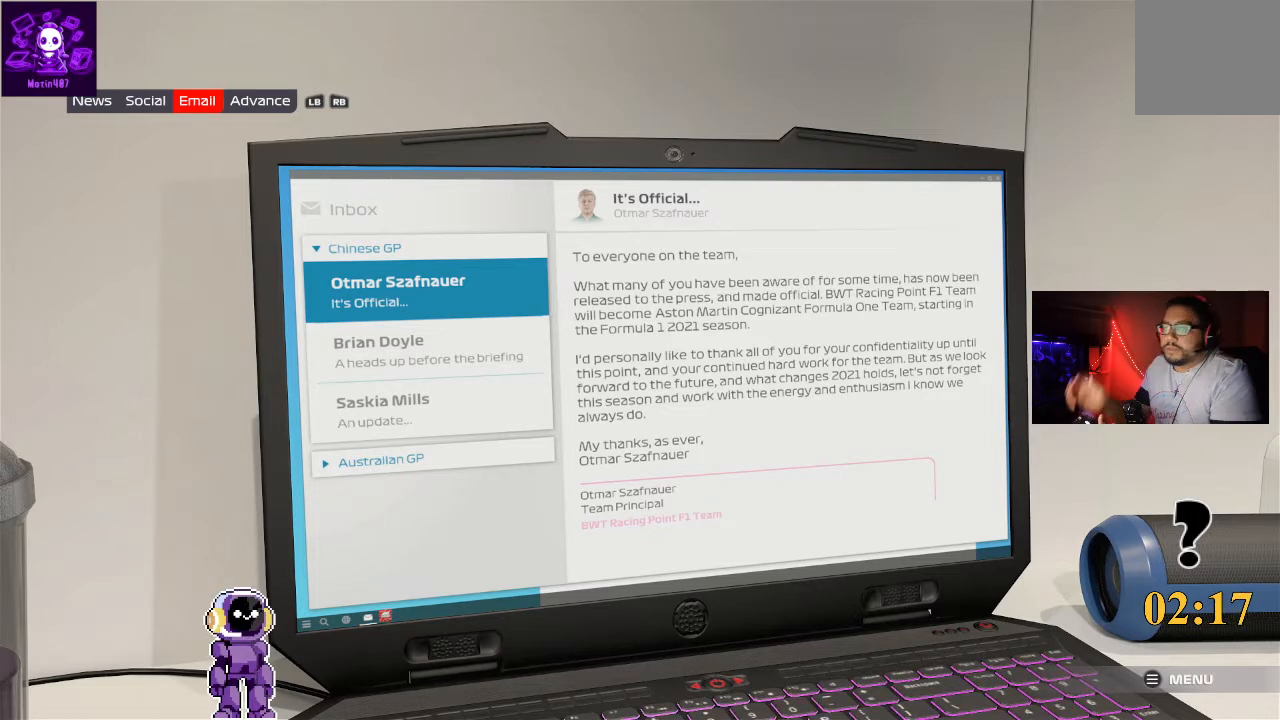
Gameplay with a controller (Xbox layout); each line is a JSON object with the inputs held at the frame after it. "events" lists button and stick changes between this image and that frame as [ms after this image, input, new state], when the widget could be followed in between.
{"buttons": [], "left_stick": "center", "right_stick": "center", "events": [[200, "DPAD_DOWN", "down"], [300, "DPAD_DOWN", "up"]]}
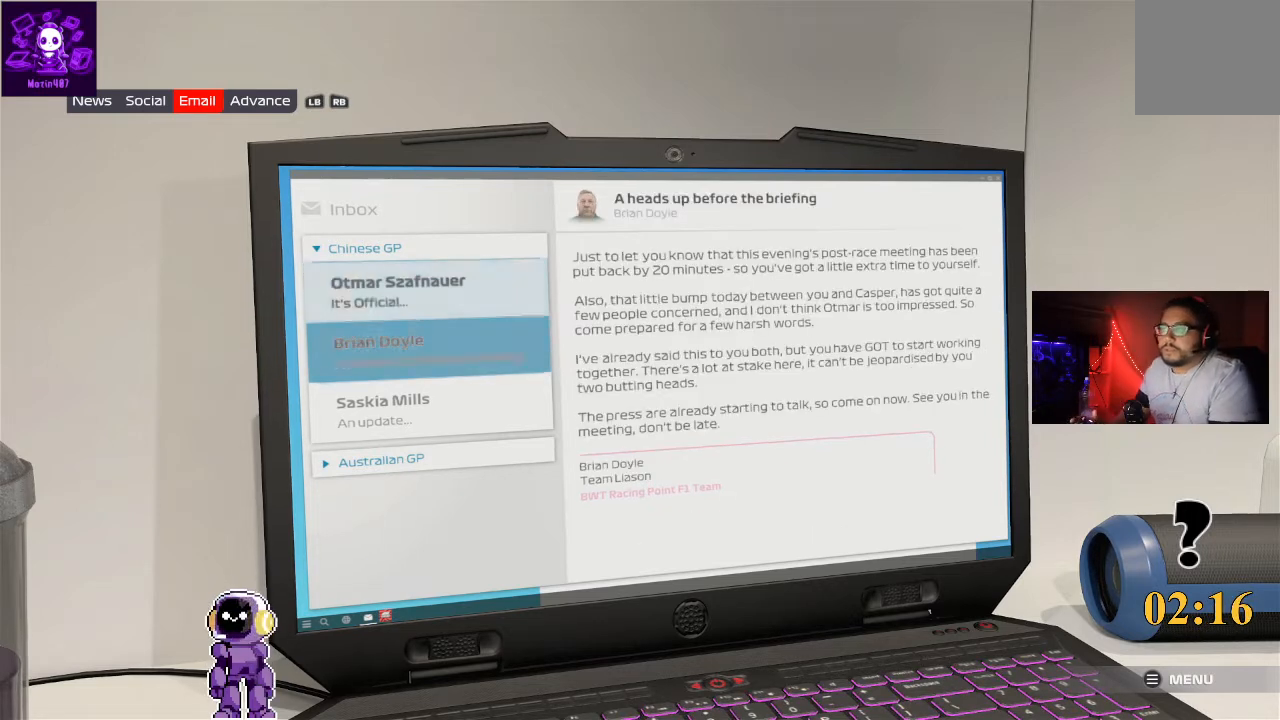
{"buttons": [], "left_stick": "center", "right_stick": "center", "events": []}
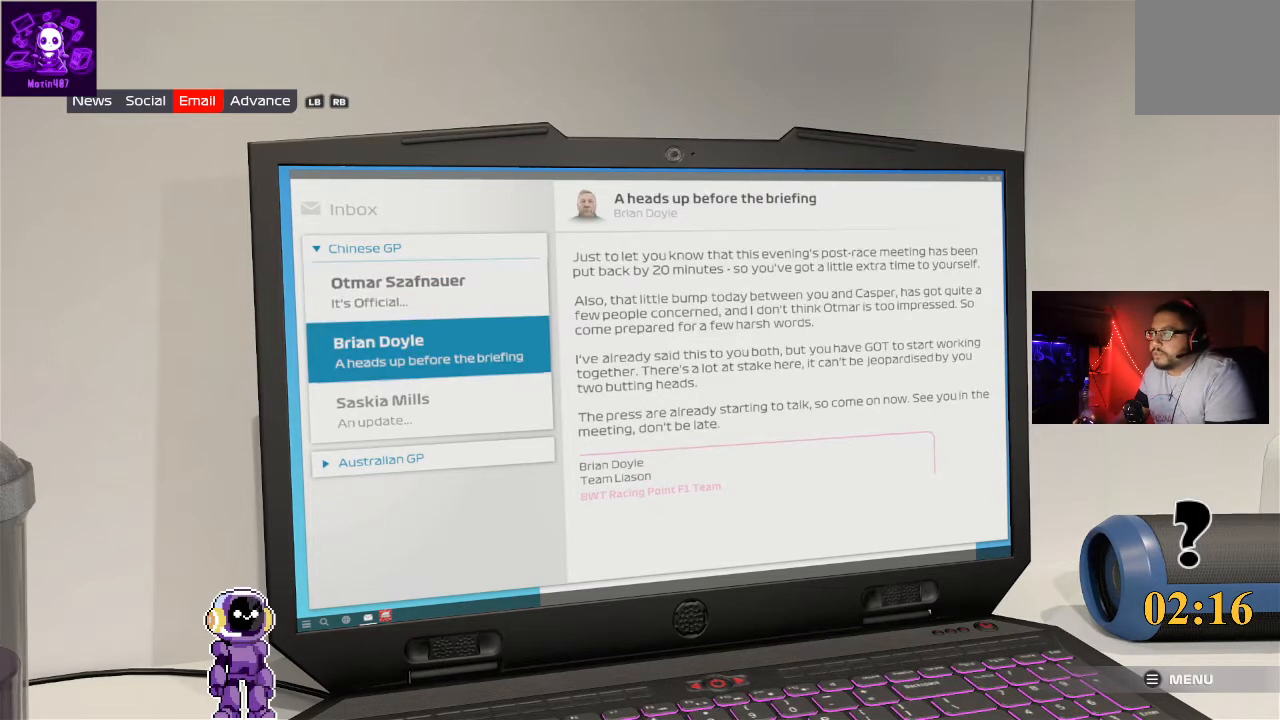
{"buttons": [], "left_stick": "center", "right_stick": "center", "events": []}
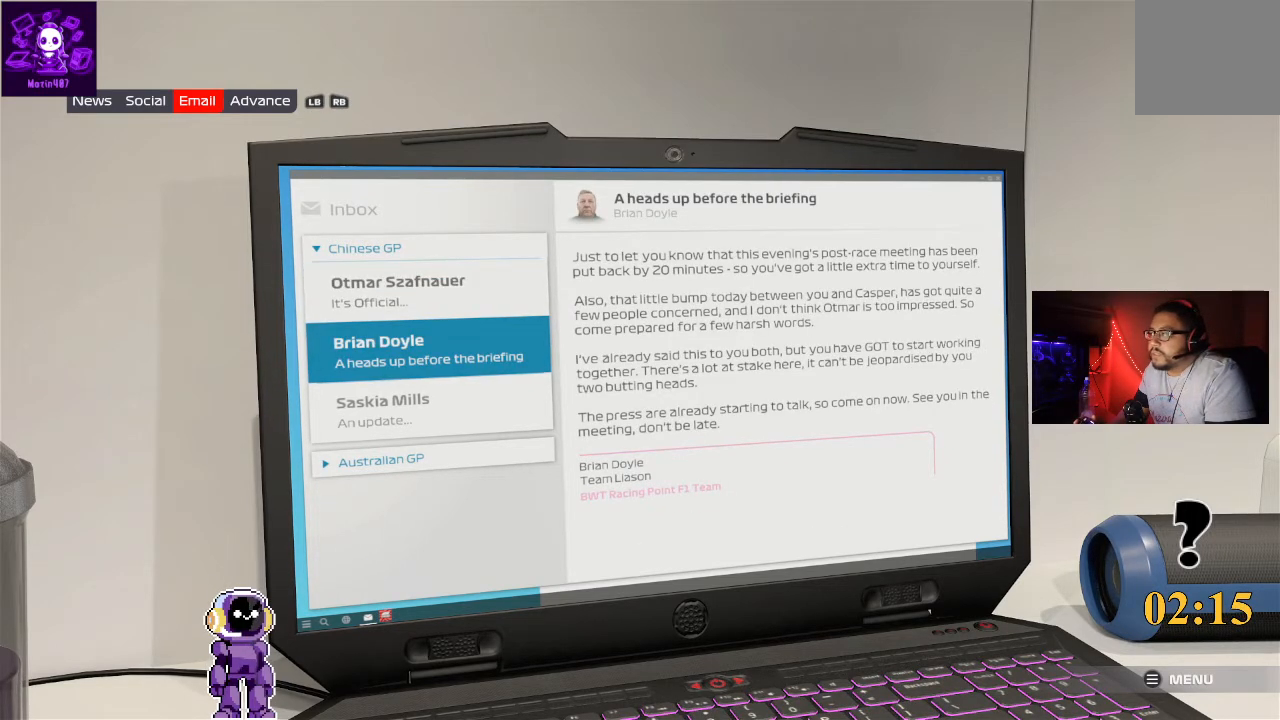
{"buttons": [], "left_stick": "center", "right_stick": "center", "events": []}
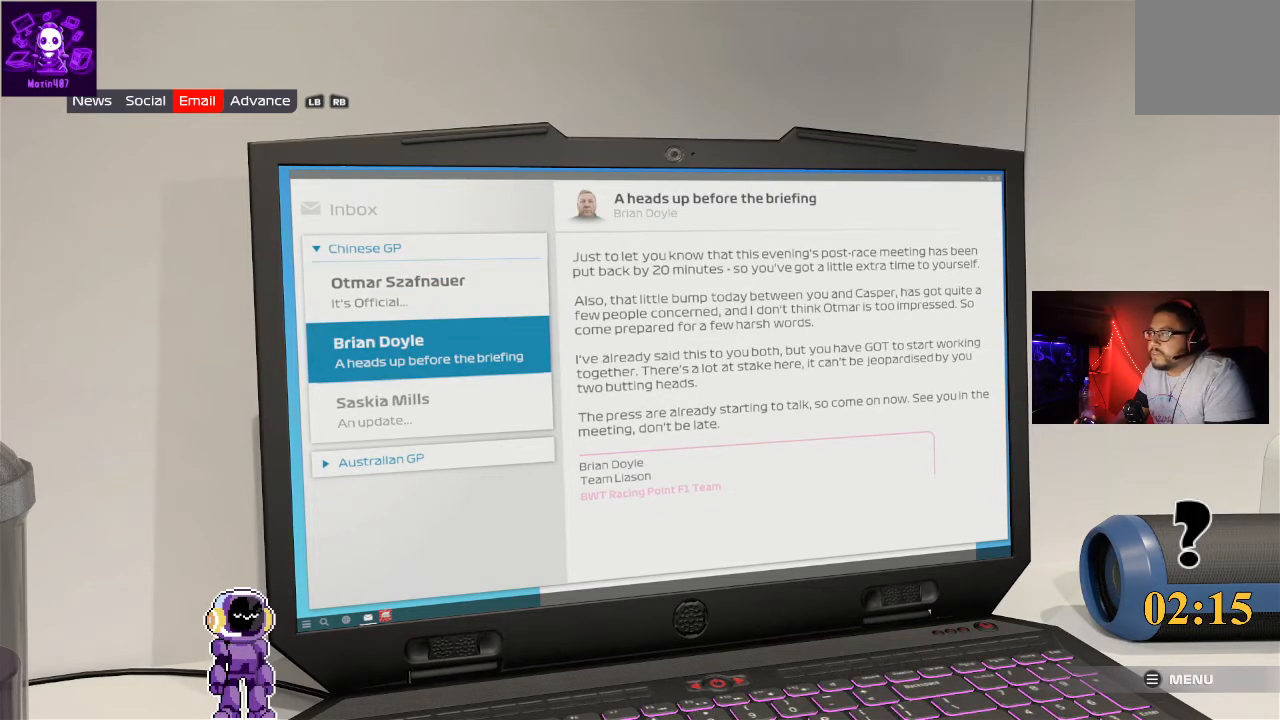
{"buttons": [], "left_stick": "center", "right_stick": "center", "events": []}
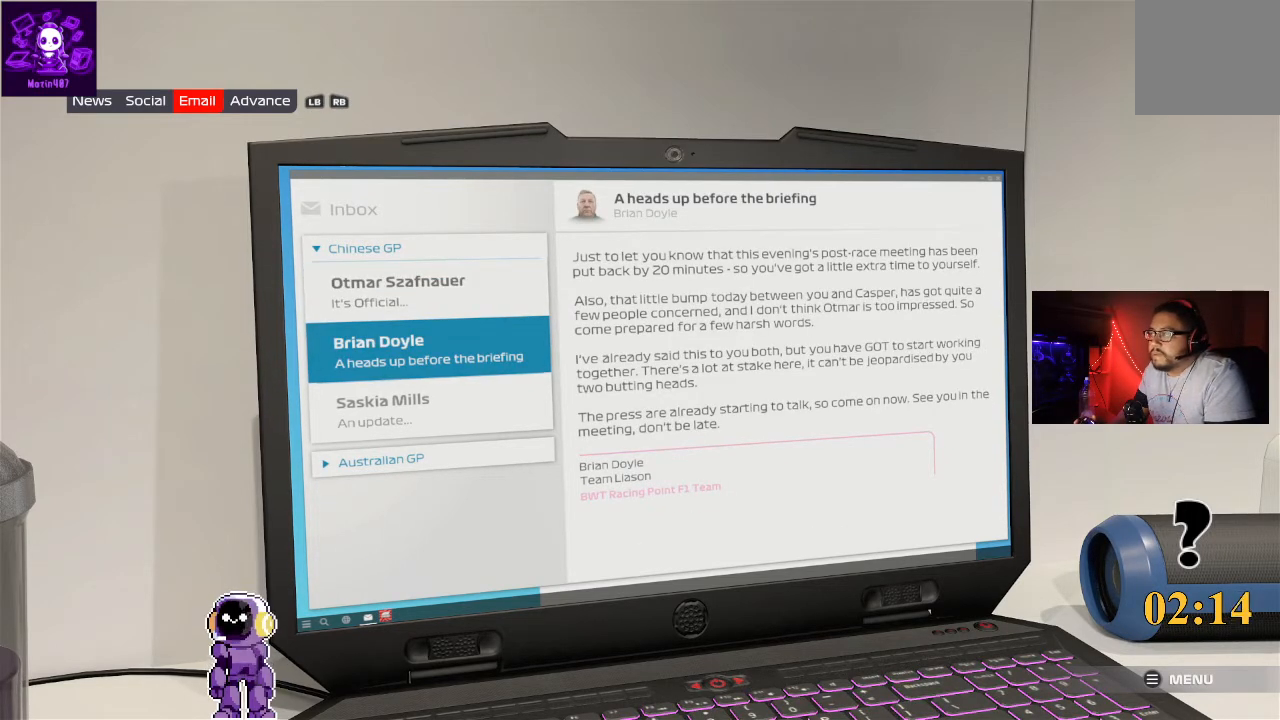
{"buttons": [], "left_stick": "center", "right_stick": "center", "events": []}
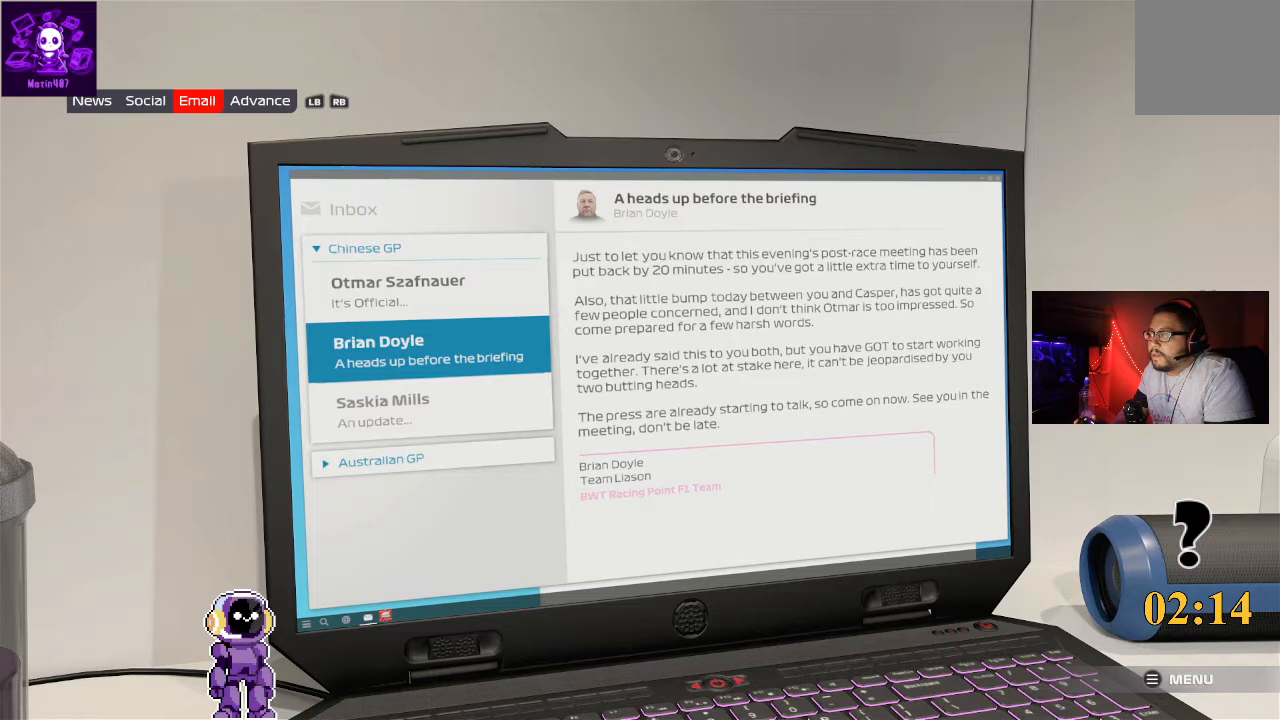
{"buttons": [], "left_stick": "center", "right_stick": "center", "events": []}
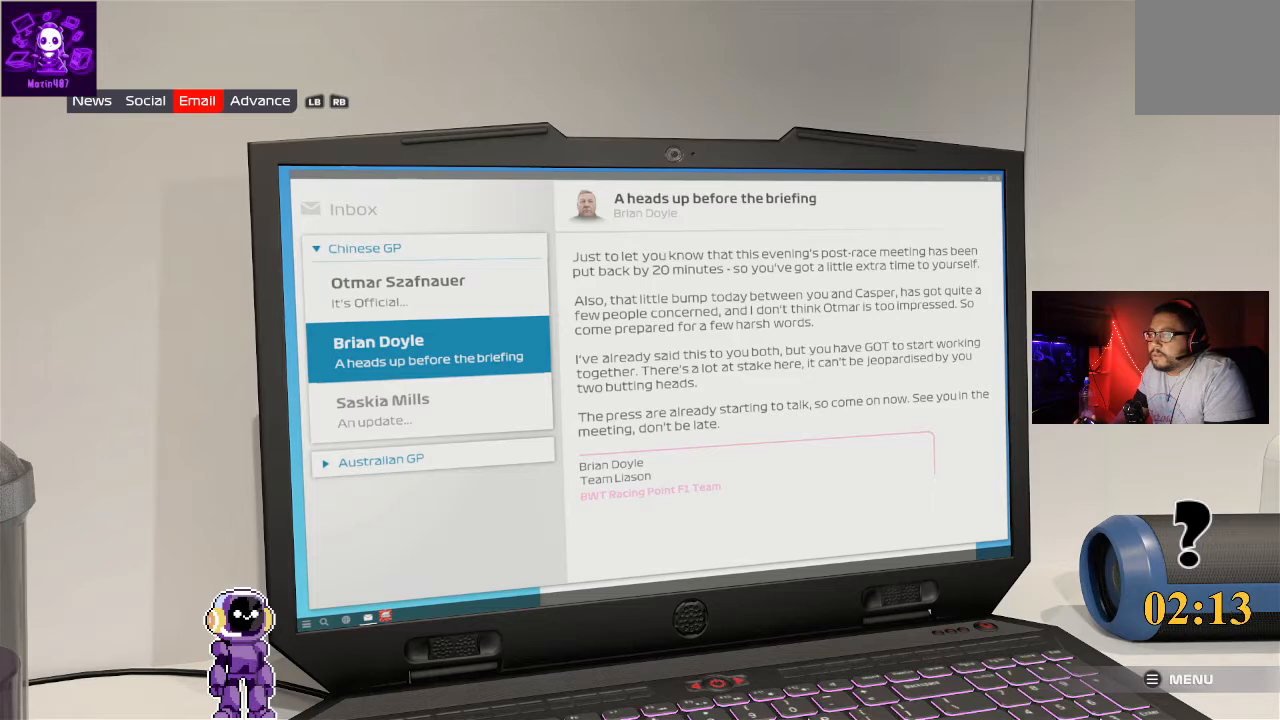
{"buttons": ["DPAD_DOWN"], "left_stick": "center", "right_stick": "center", "events": [[433, "DPAD_DOWN", "down"]]}
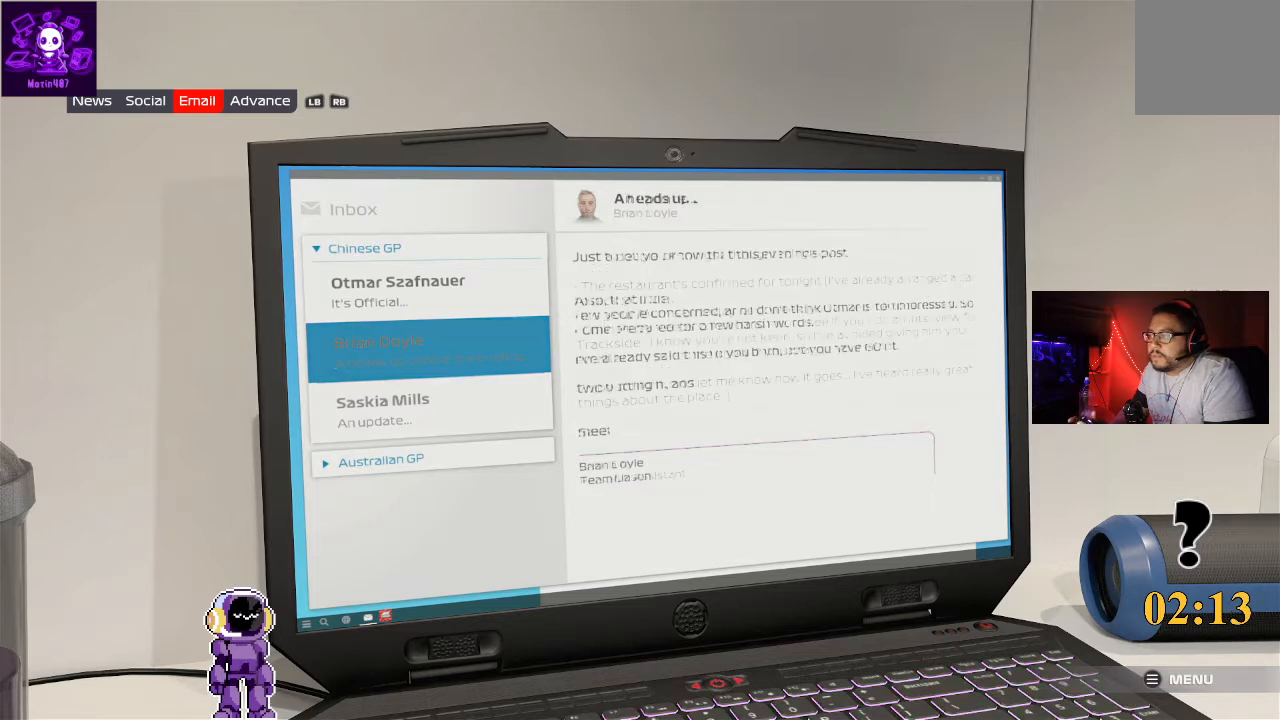
{"buttons": [], "left_stick": "center", "right_stick": "center", "events": [[100, "DPAD_DOWN", "up"]]}
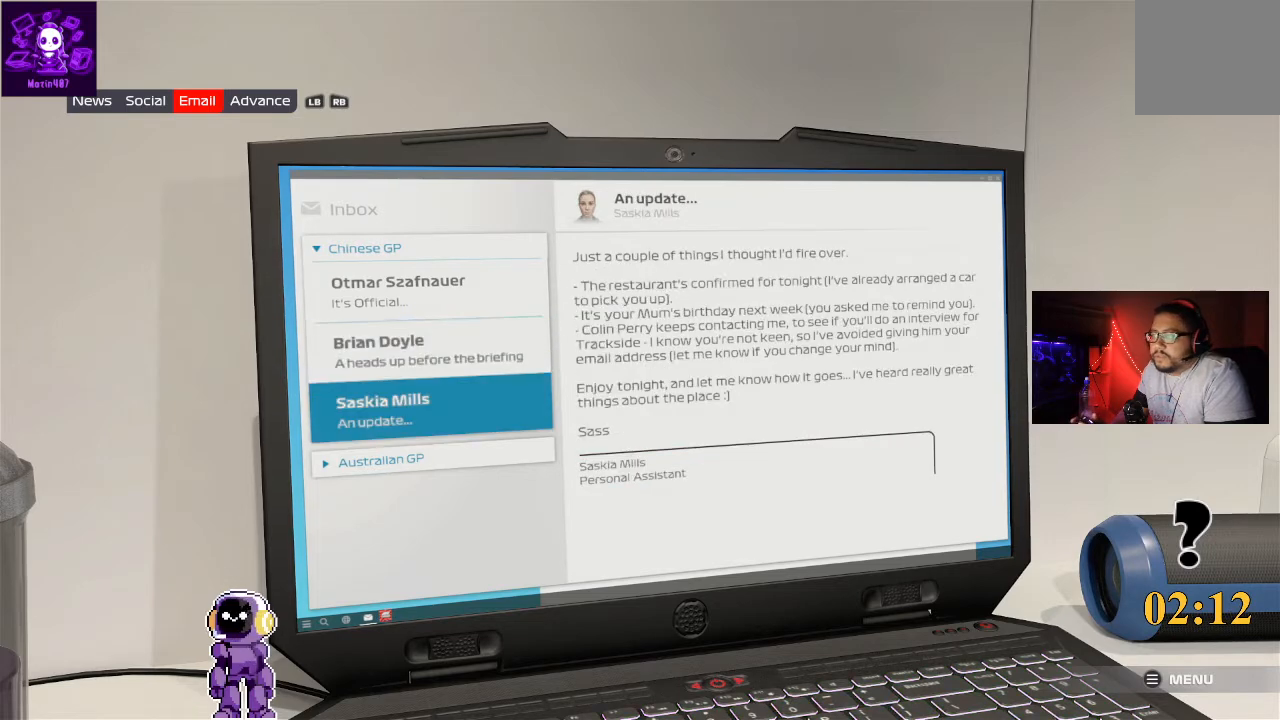
{"buttons": [], "left_stick": "center", "right_stick": "center", "events": []}
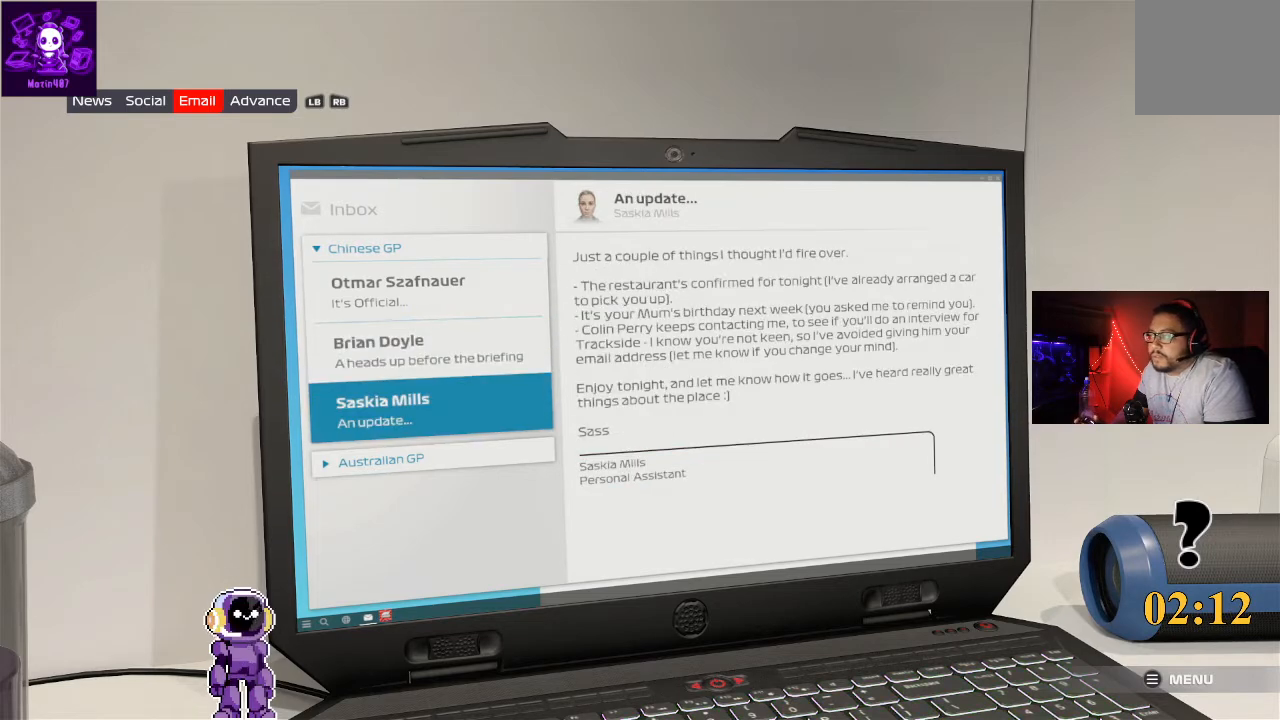
{"buttons": [], "left_stick": "center", "right_stick": "center", "events": []}
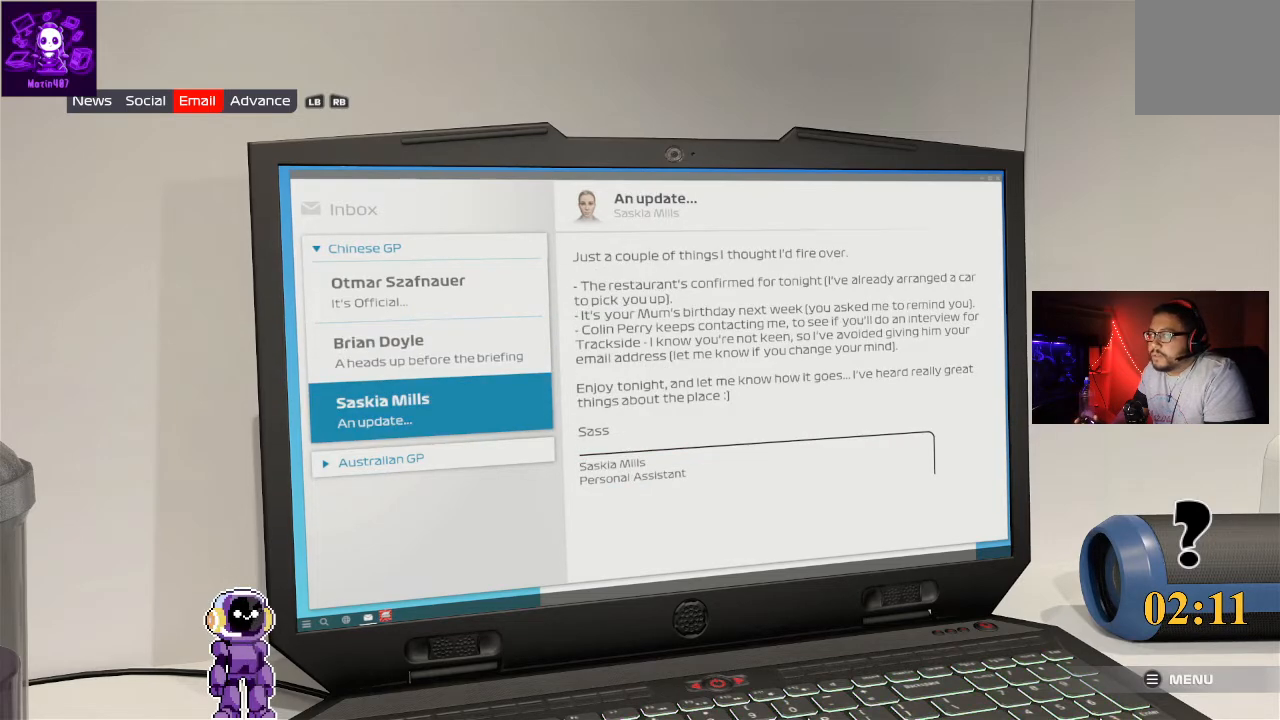
{"buttons": ["DPAD_UP"], "left_stick": "center", "right_stick": "center", "events": [[467, "DPAD_UP", "down"]]}
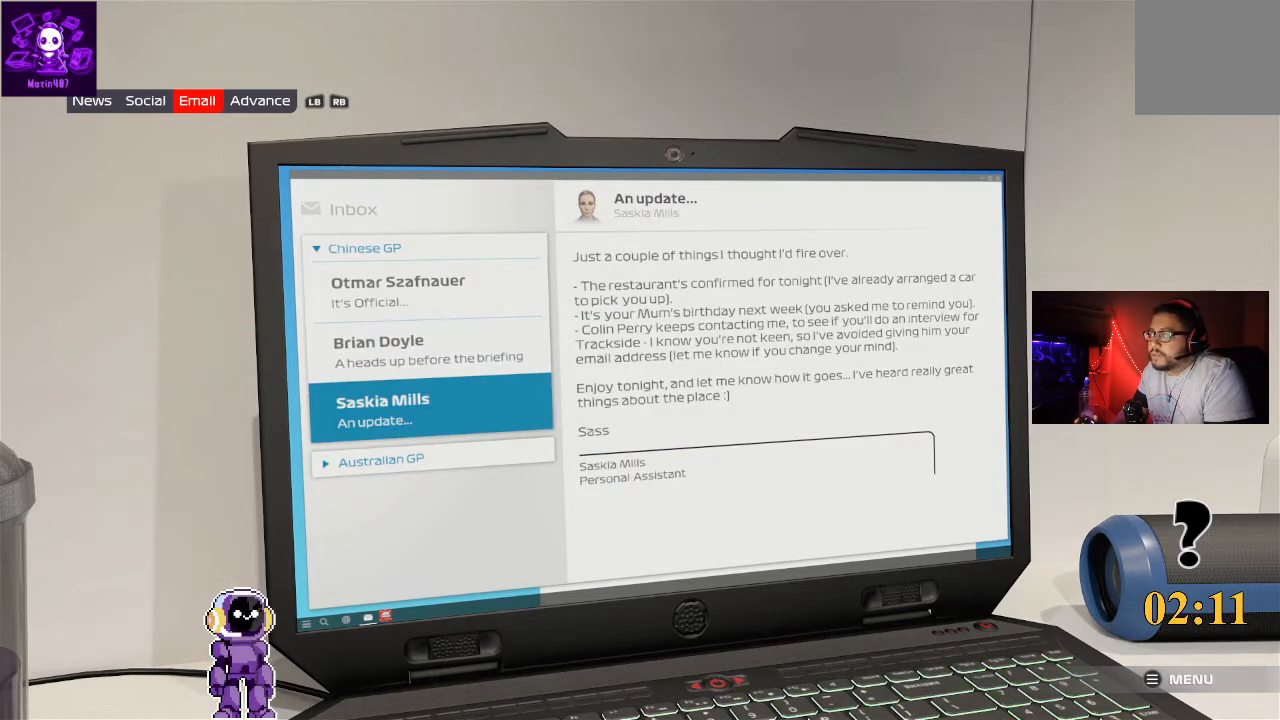
{"buttons": ["DPAD_DOWN"], "left_stick": "center", "right_stick": "center", "events": [[400, "DPAD_UP", "up"], [467, "DPAD_DOWN", "down"]]}
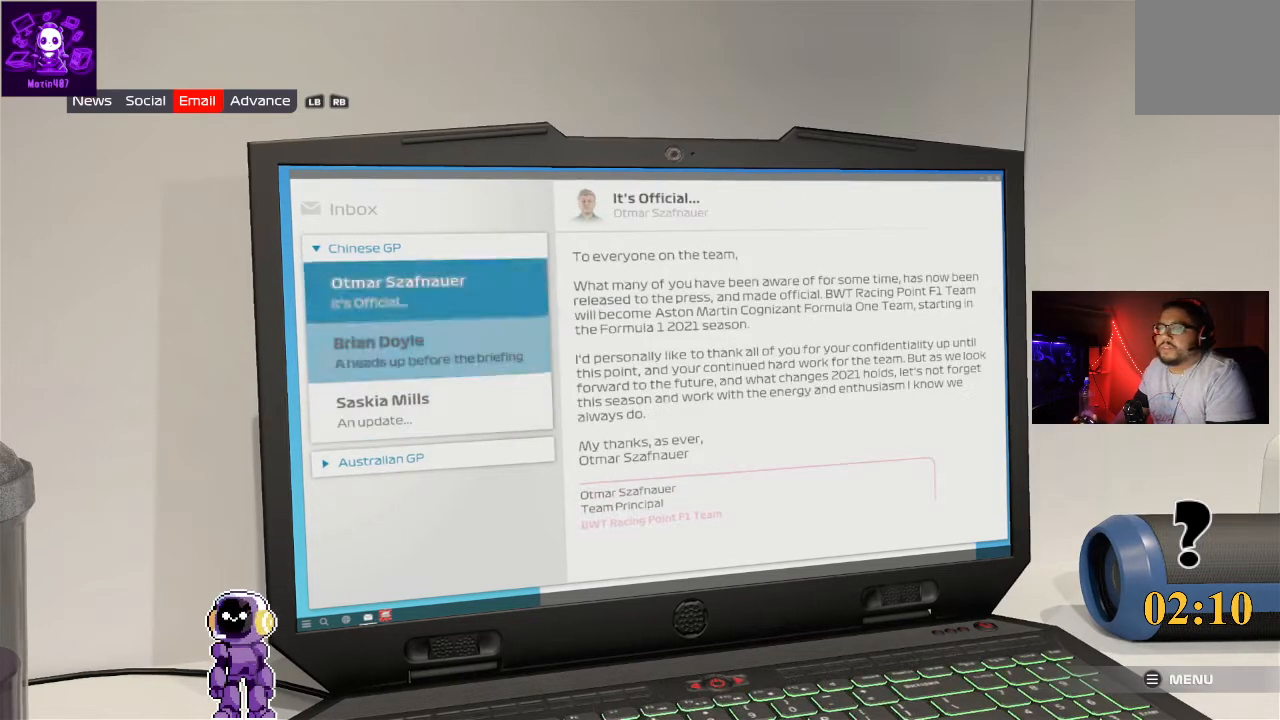
{"buttons": [], "left_stick": "center", "right_stick": "center", "events": [[100, "DPAD_DOWN", "up"], [233, "DPAD_DOWN", "down"], [400, "DPAD_DOWN", "up"], [433, "DPAD_DOWN", "down"], [500, "DPAD_DOWN", "up"]]}
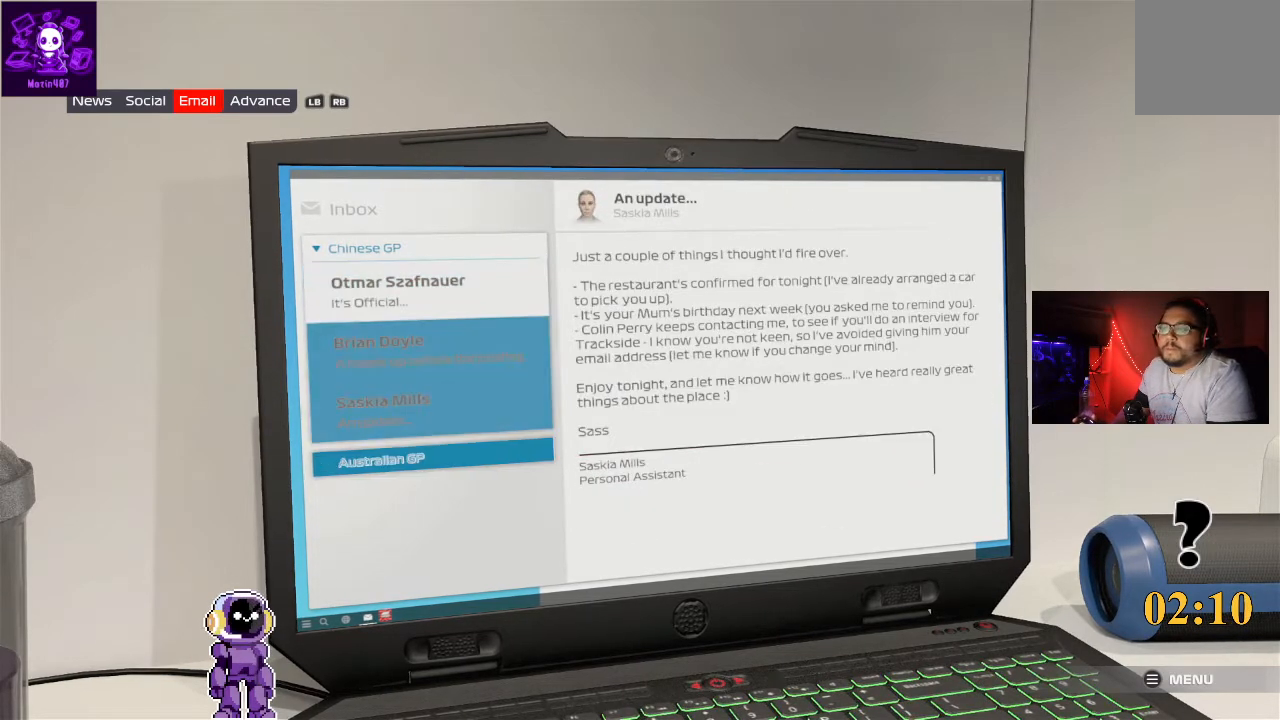
{"buttons": [], "left_stick": "center", "right_stick": "center", "events": [[267, "A", "down"], [433, "A", "up"]]}
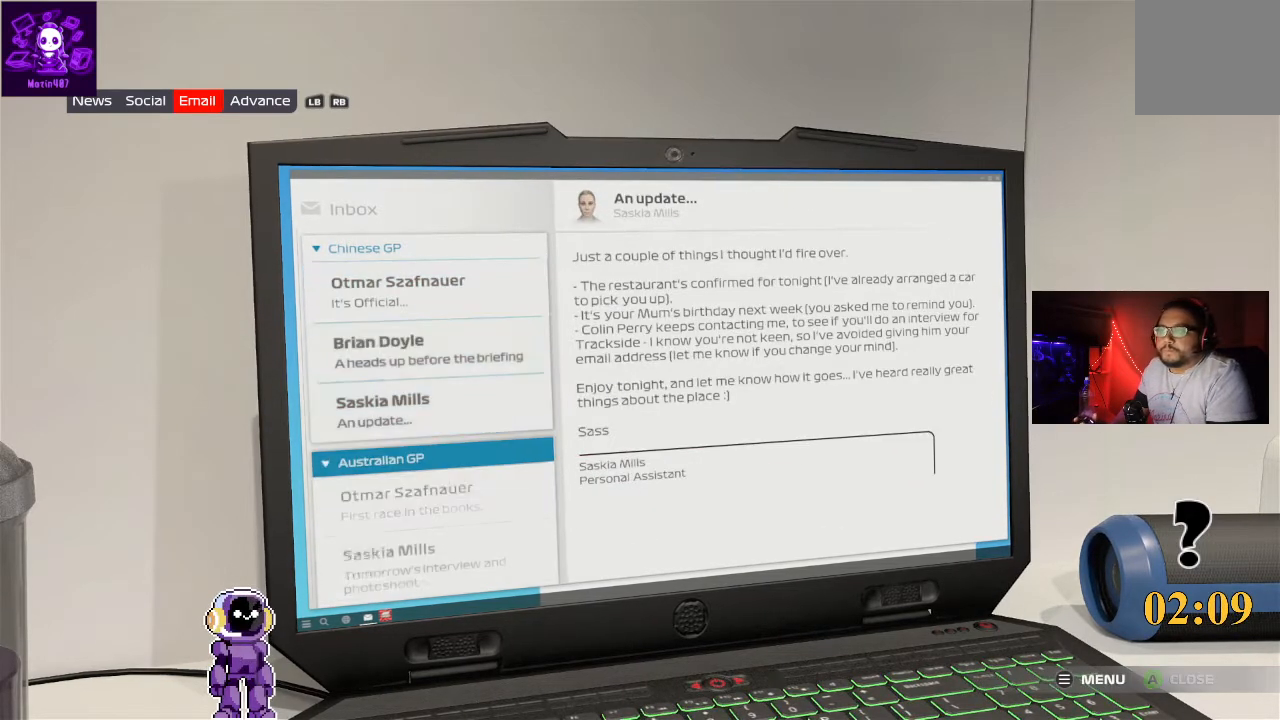
{"buttons": ["DPAD_DOWN"], "left_stick": "center", "right_stick": "center", "events": [[333, "DPAD_DOWN", "down"]]}
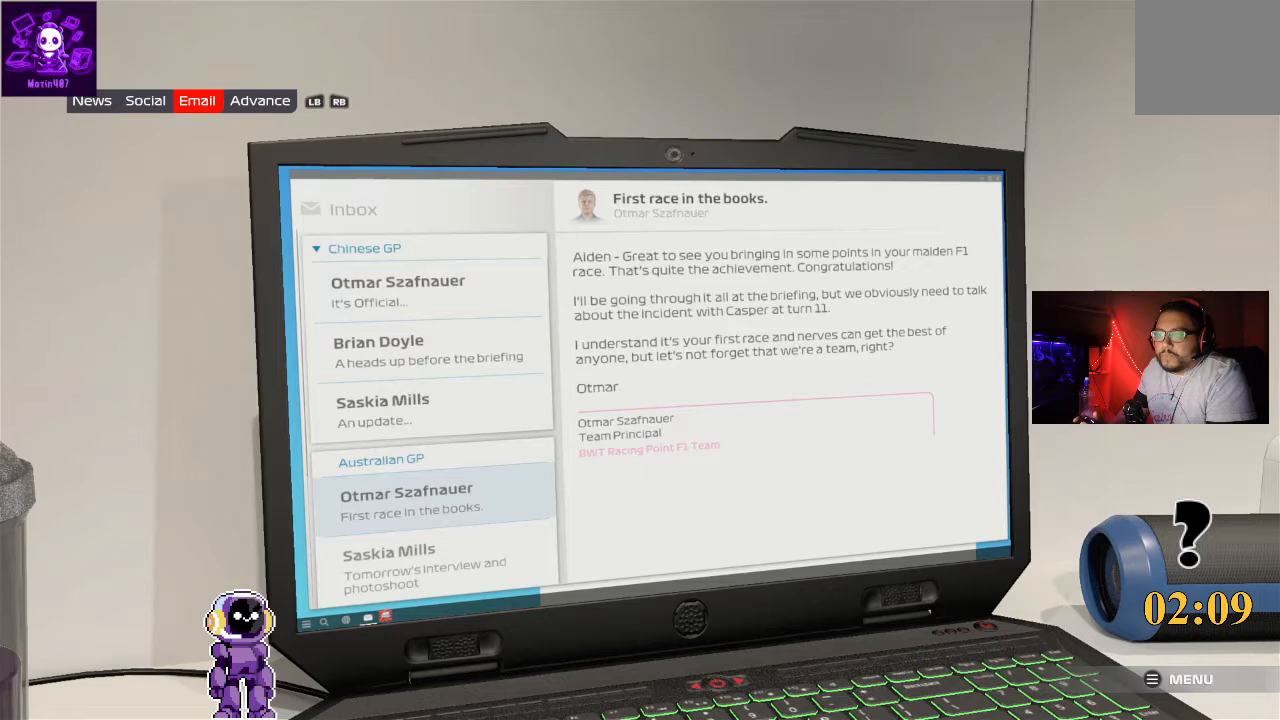
{"buttons": [], "left_stick": "center", "right_stick": "center", "events": [[33, "DPAD_DOWN", "up"]]}
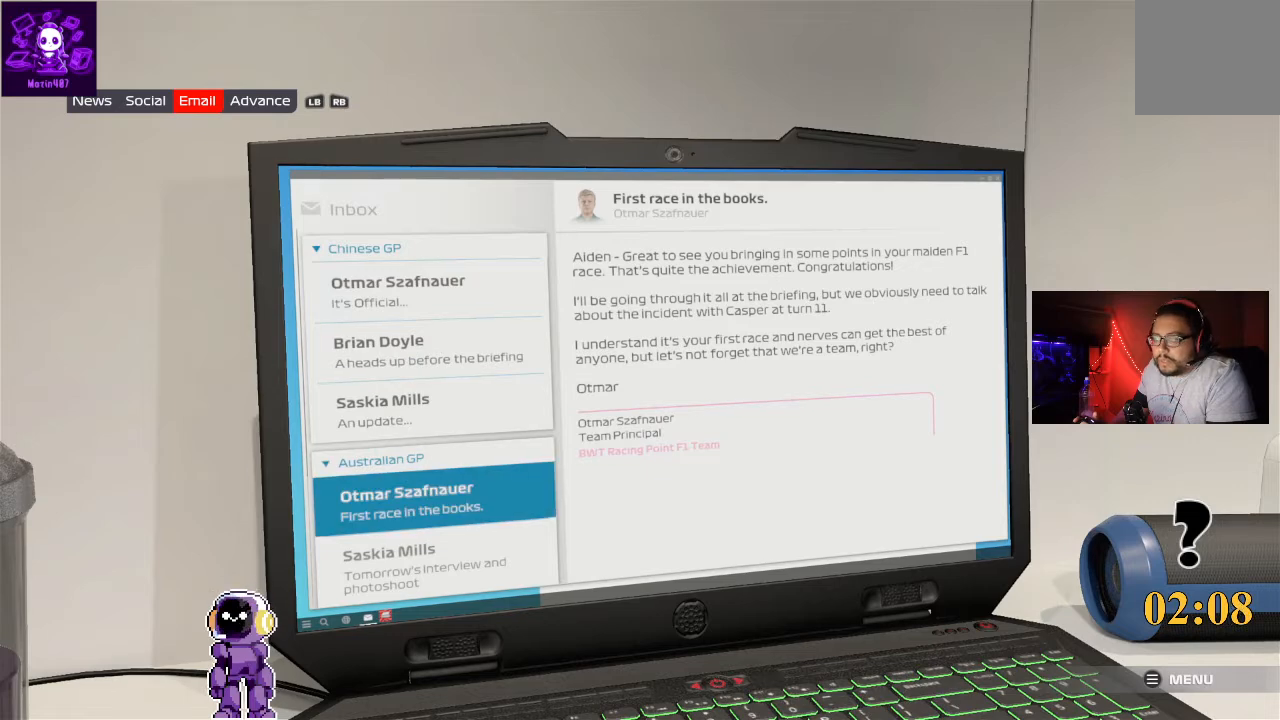
{"buttons": [], "left_stick": "center", "right_stick": "center", "events": []}
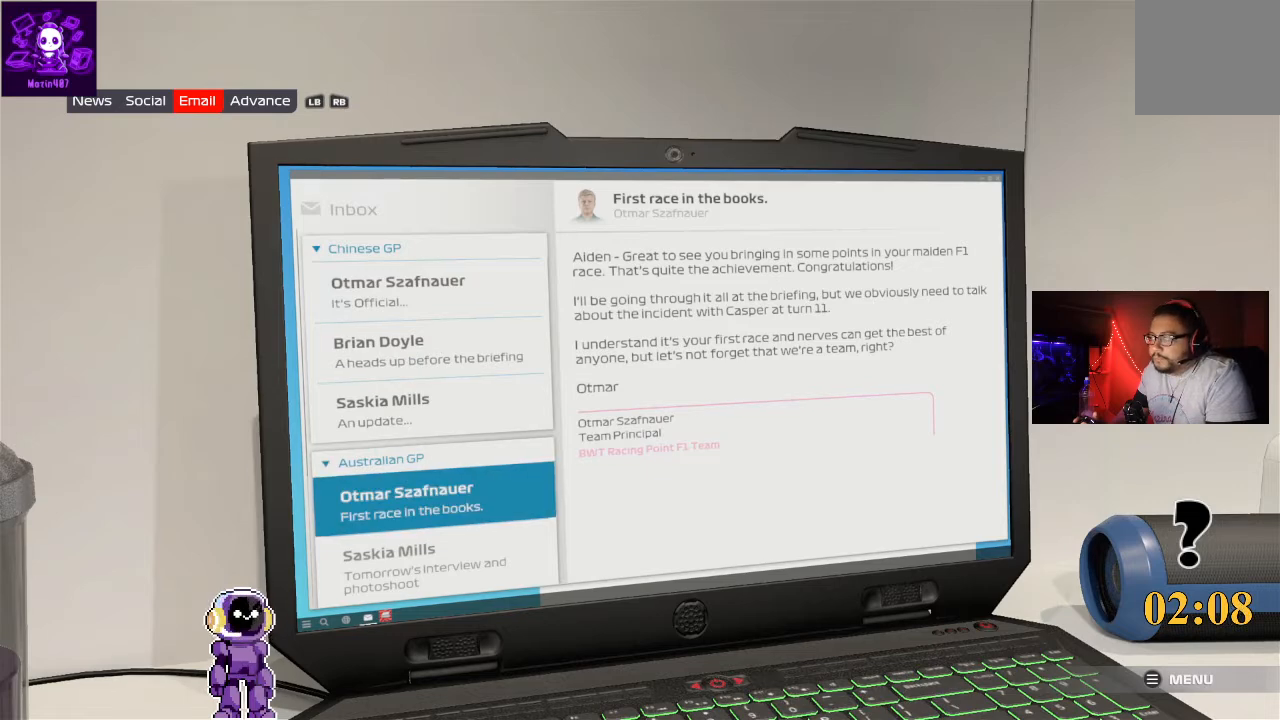
{"buttons": [], "left_stick": "center", "right_stick": "center", "events": []}
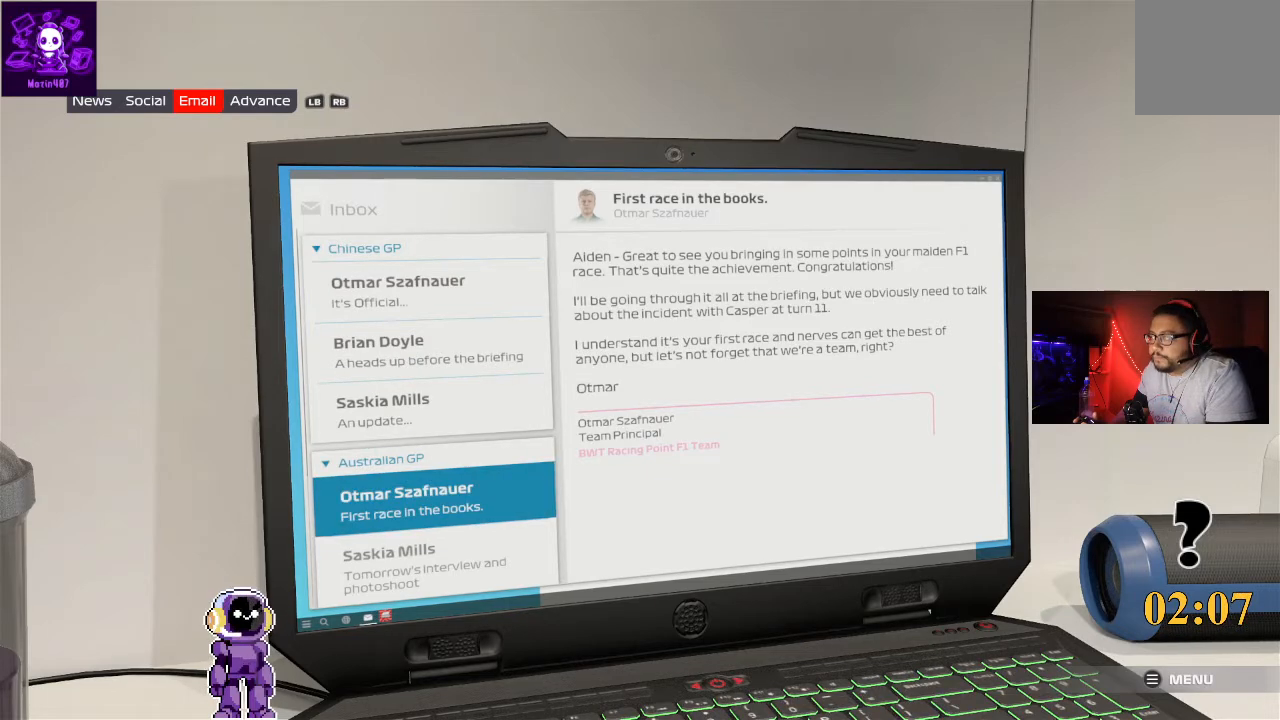
{"buttons": [], "left_stick": "center", "right_stick": "center", "events": [[233, "DPAD_DOWN", "down"], [467, "DPAD_DOWN", "up"]]}
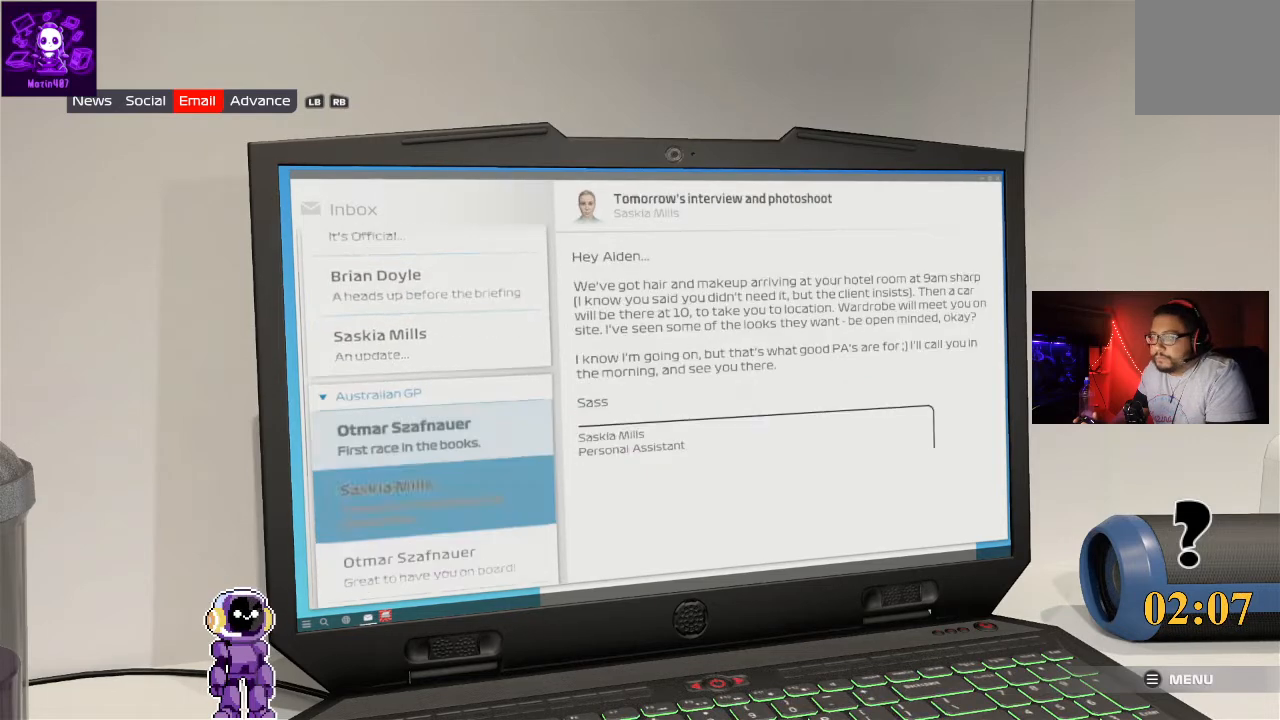
{"buttons": ["DPAD_UP"], "left_stick": "center", "right_stick": "center", "events": [[33, "DPAD_DOWN", "down"], [167, "DPAD_DOWN", "up"], [400, "DPAD_UP", "down"]]}
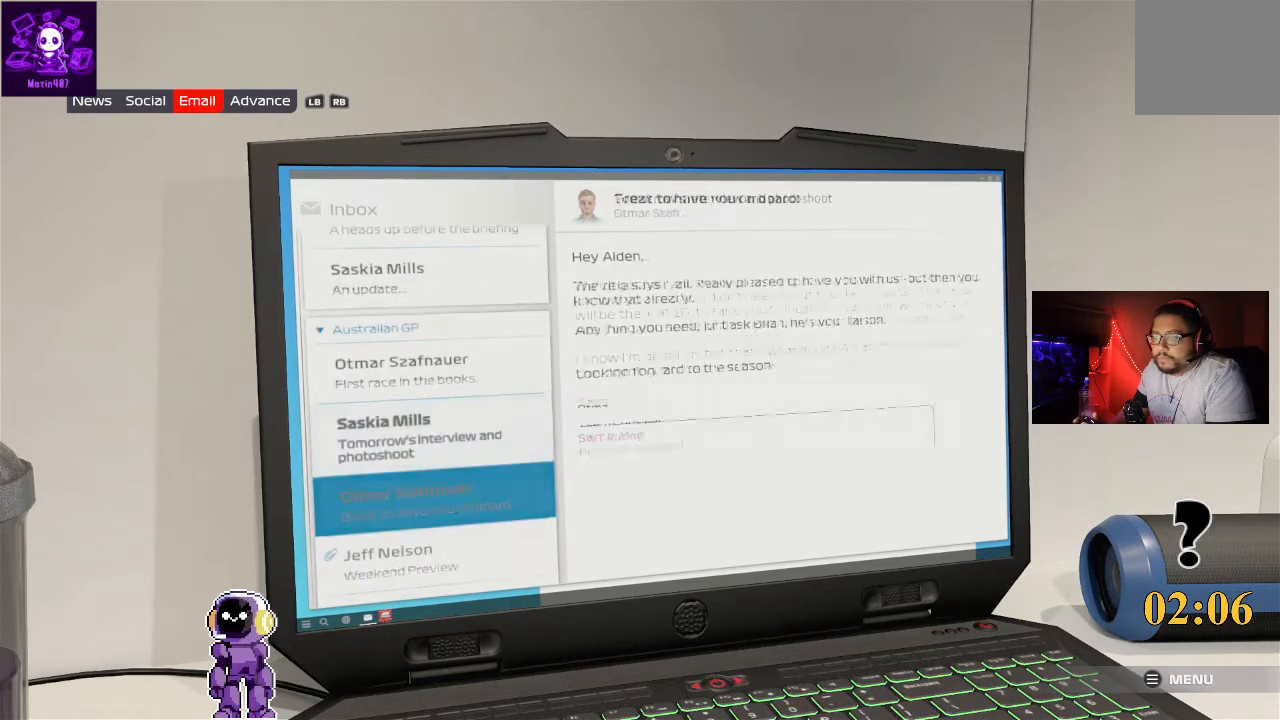
{"buttons": [], "left_stick": "center", "right_stick": "center", "events": [[100, "DPAD_UP", "up"]]}